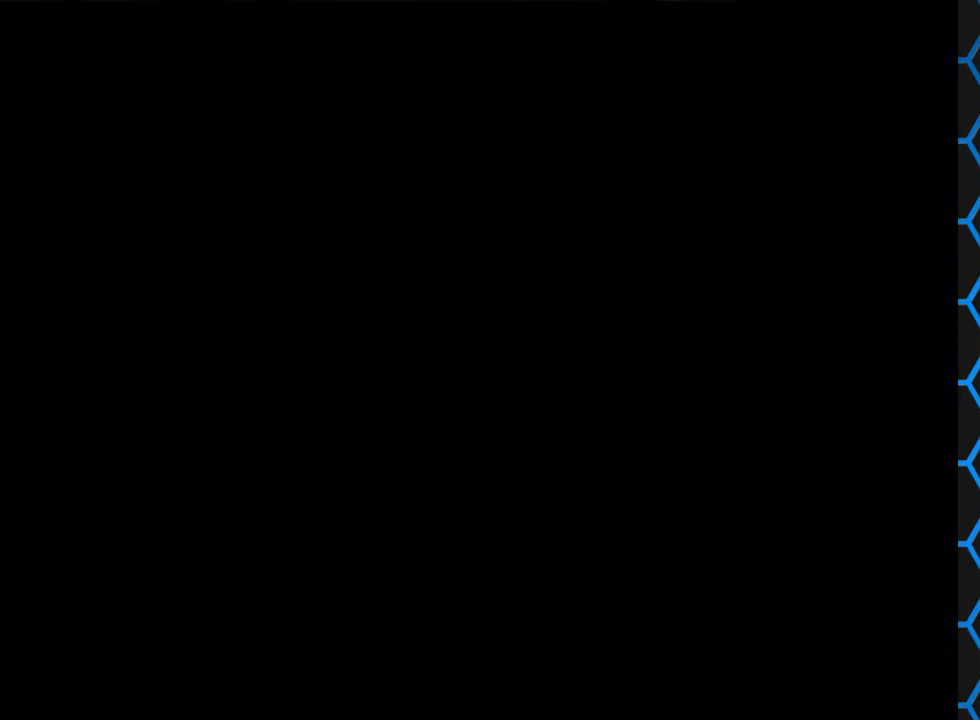
Gameplay with a controller (PlayStation layout); each line is a JSON object with the inputs held at the frame after it. "events" lists button and stick changes between this image and that frame as [ms after this image, input, new state], when the widget could be followed in between. Not read: L3 R3 left_stick right_stick.
{"buttons": [], "events": []}
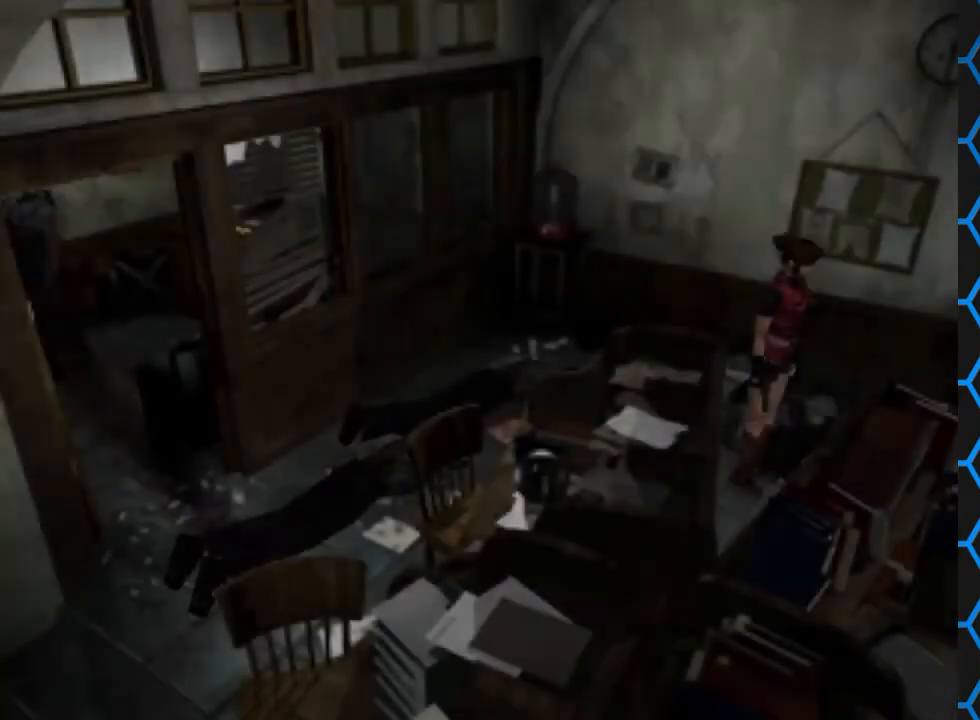
{"buttons": [], "events": []}
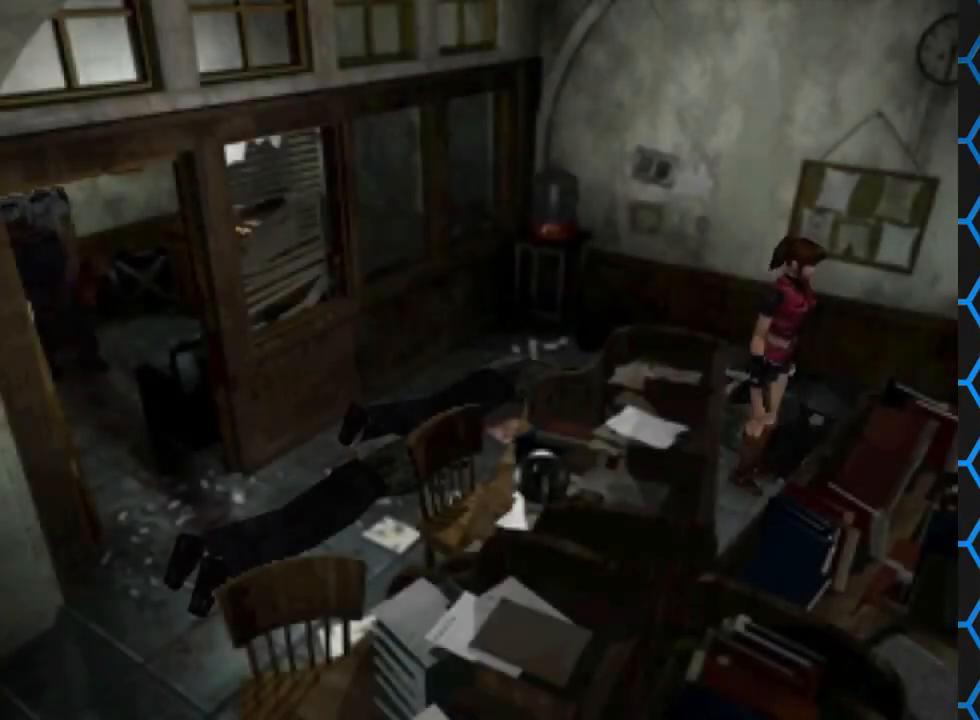
{"buttons": [], "events": []}
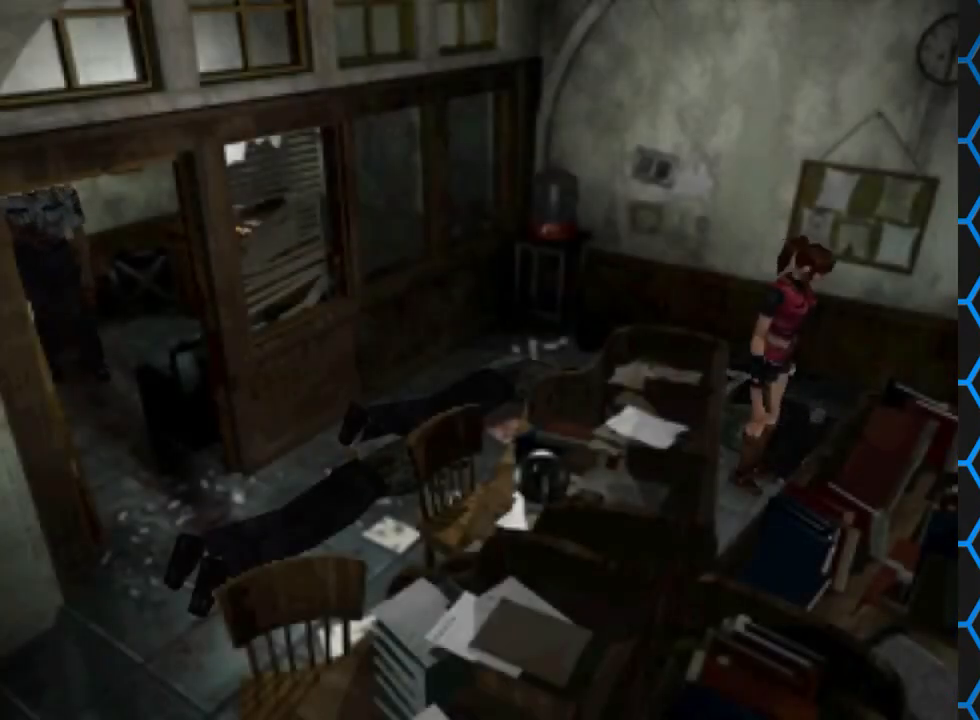
{"buttons": [], "events": []}
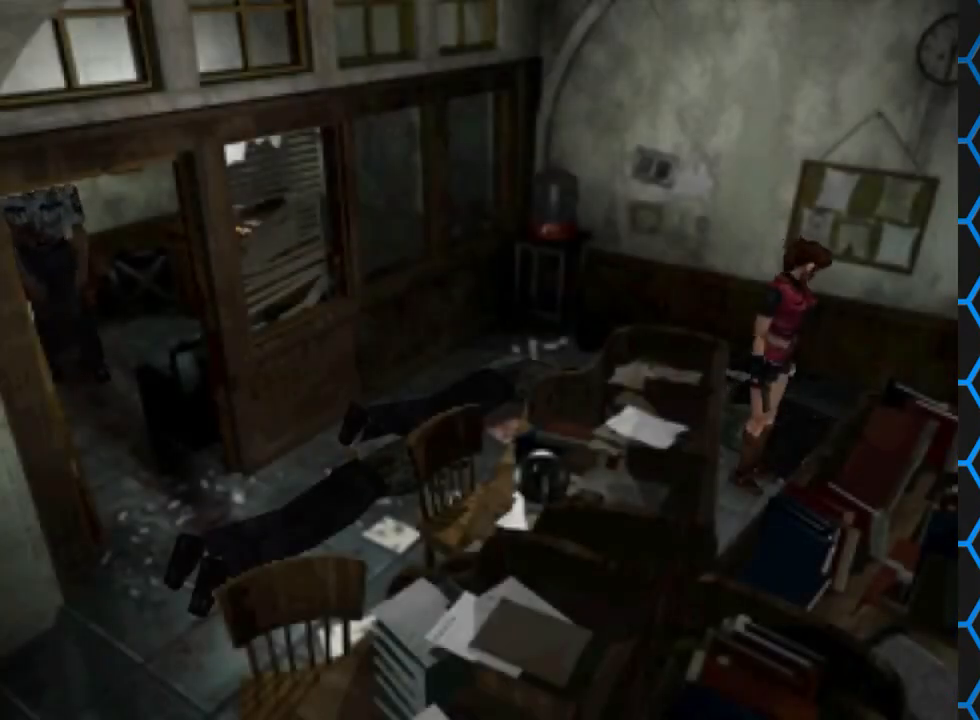
{"buttons": ["SQUARE", "DPAD_UP"], "events": [[200, "SQUARE", "down"], [233, "DPAD_UP", "down"]]}
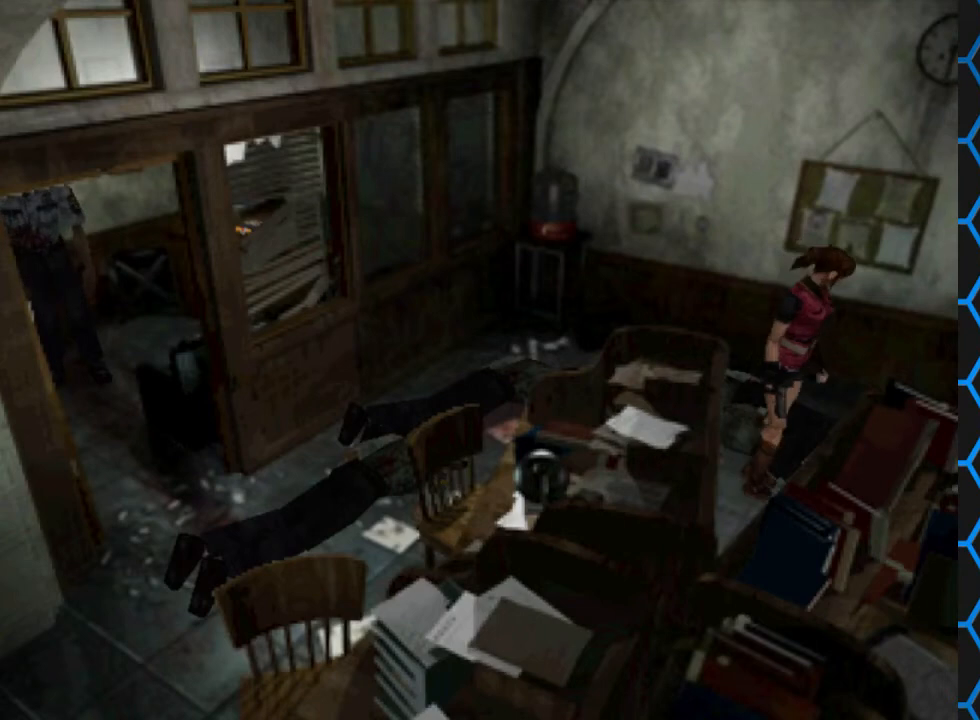
{"buttons": ["SQUARE", "DPAD_UP", "DPAD_LEFT"], "events": [[500, "DPAD_LEFT", "down"]]}
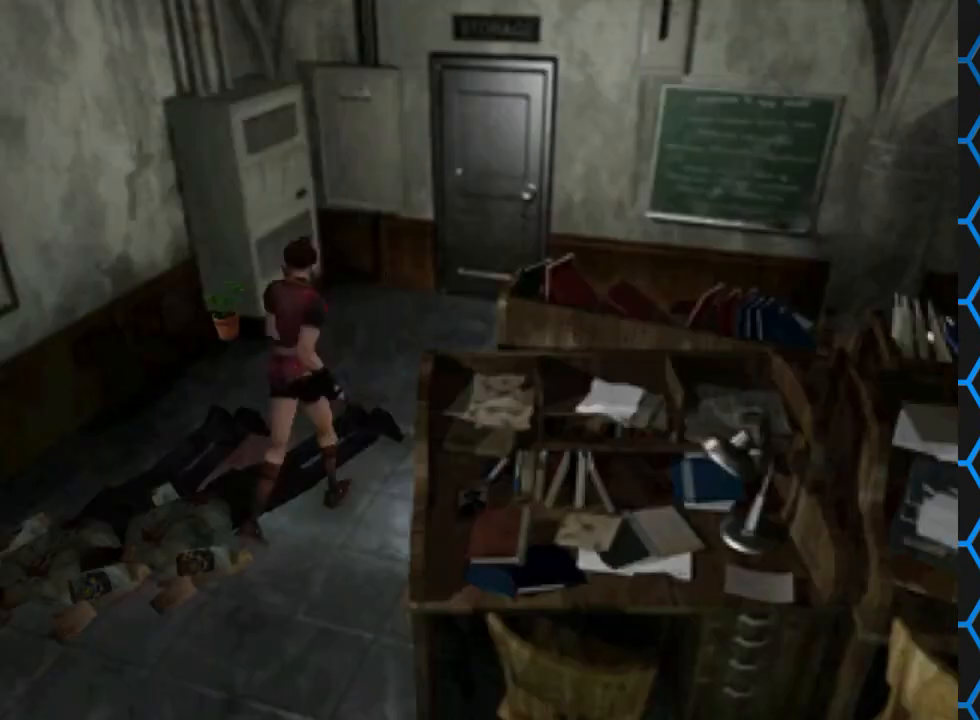
{"buttons": ["SQUARE", "DPAD_UP", "DPAD_LEFT"], "events": []}
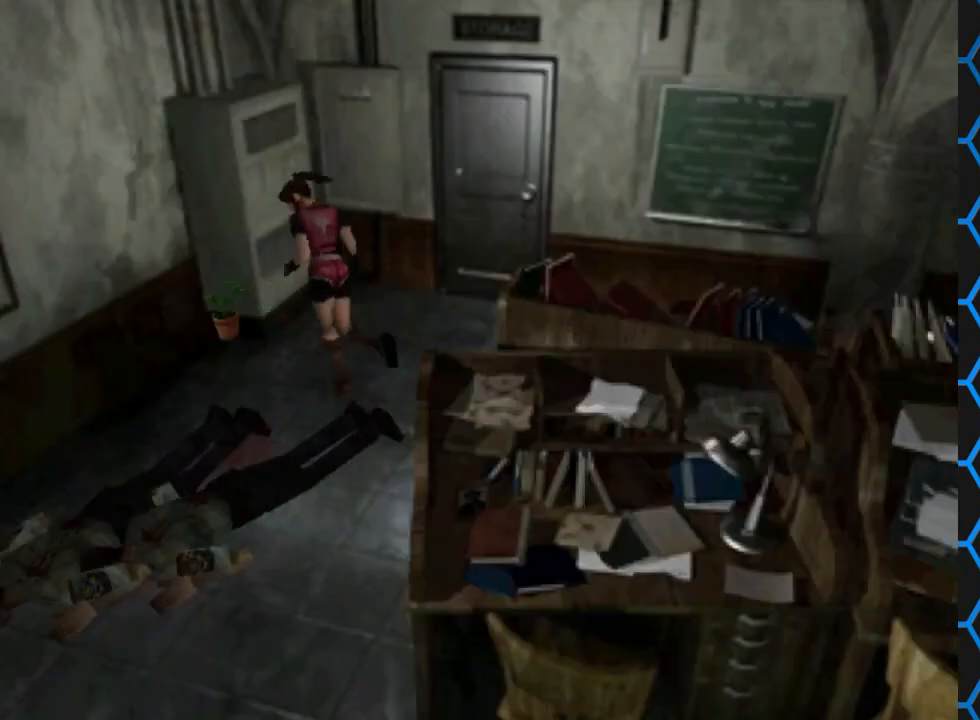
{"buttons": ["CROSS"], "events": [[267, "SQUARE", "up"], [333, "DPAD_LEFT", "up"], [400, "DPAD_UP", "up"], [467, "CROSS", "down"]]}
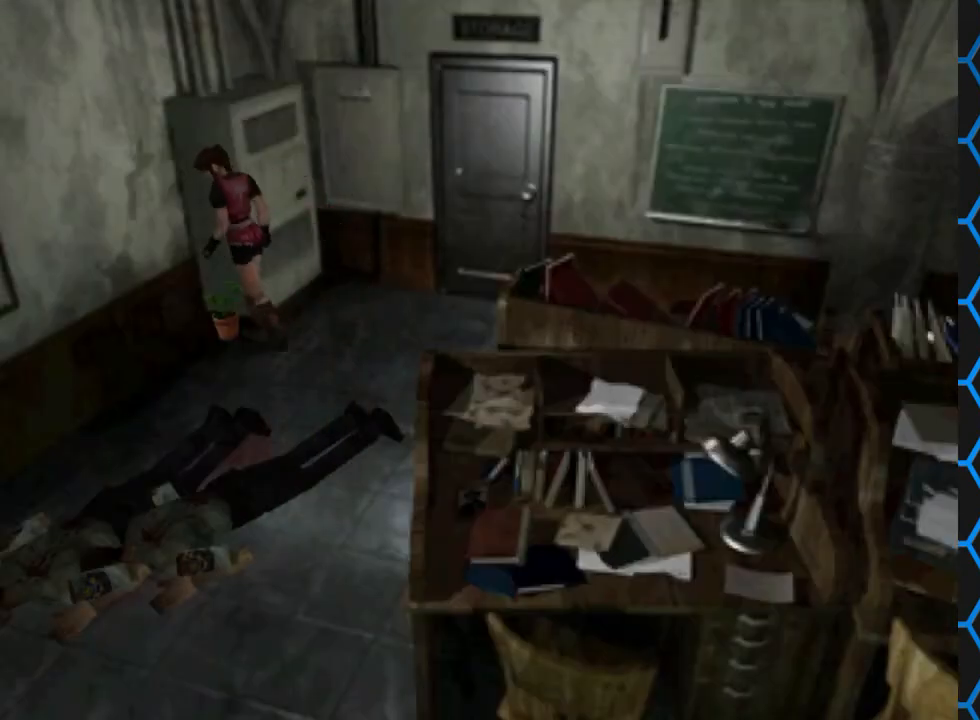
{"buttons": ["CROSS"], "events": []}
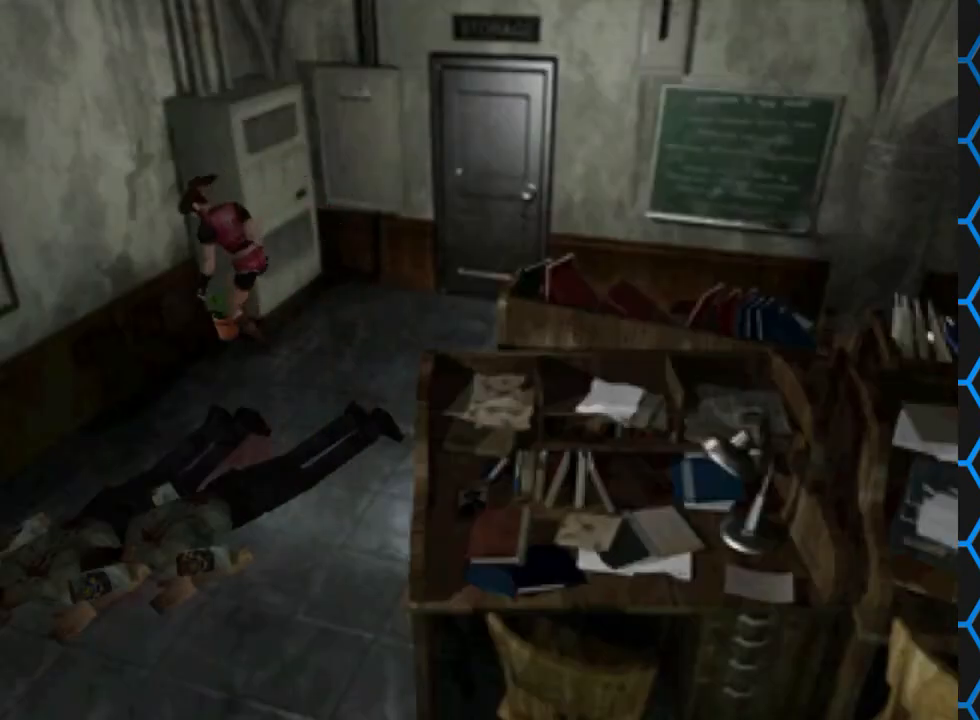
{"buttons": [], "events": [[67, "CROSS", "up"]]}
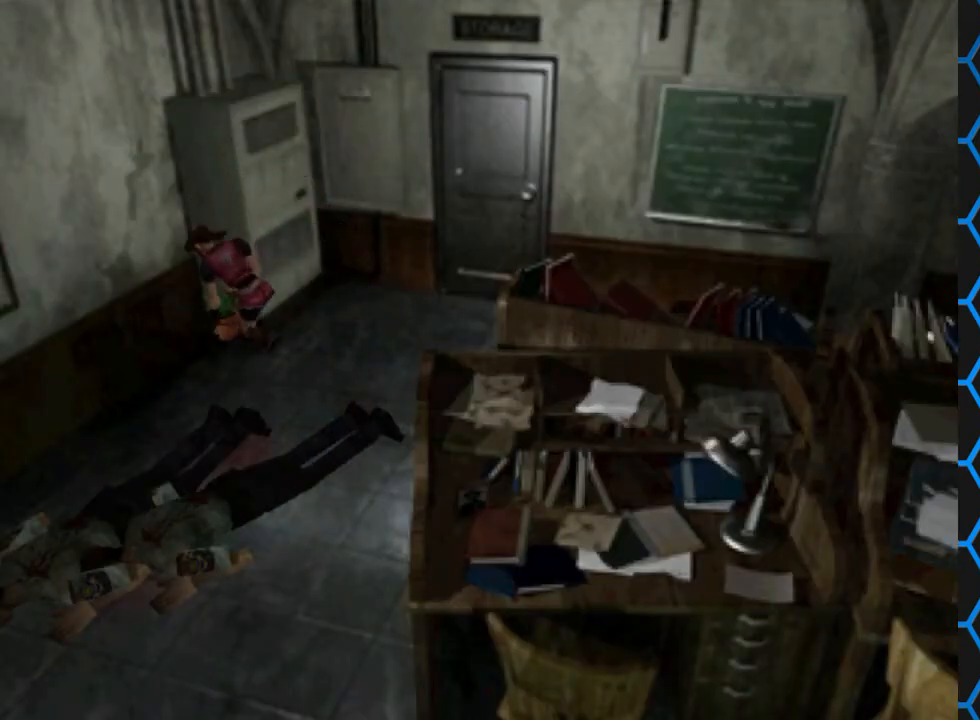
{"buttons": ["CROSS"], "events": [[100, "CROSS", "down"]]}
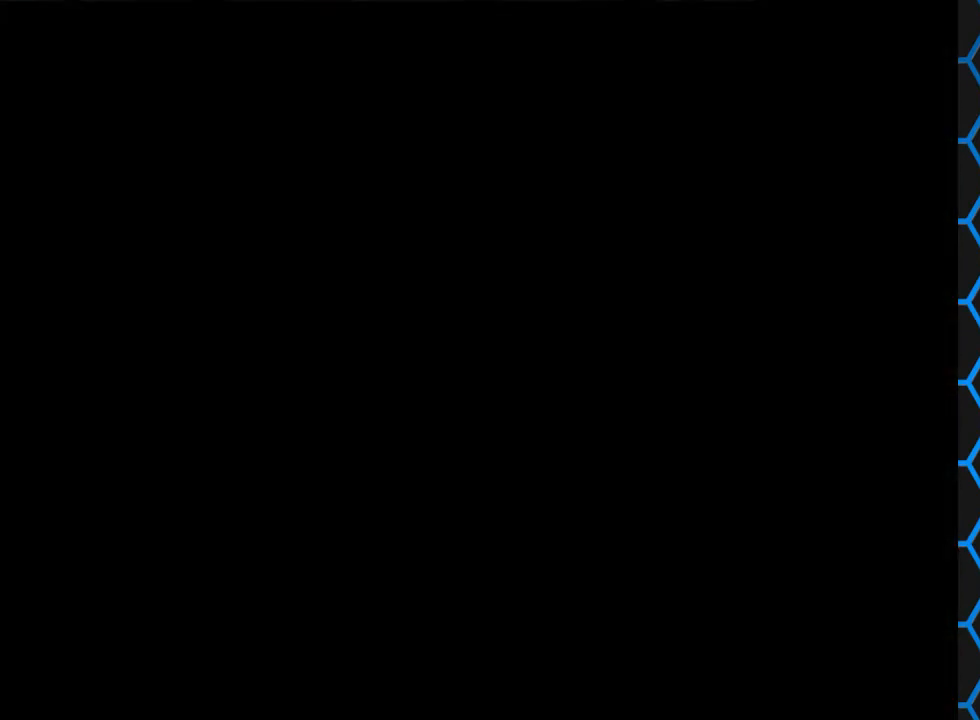
{"buttons": ["CROSS"], "events": []}
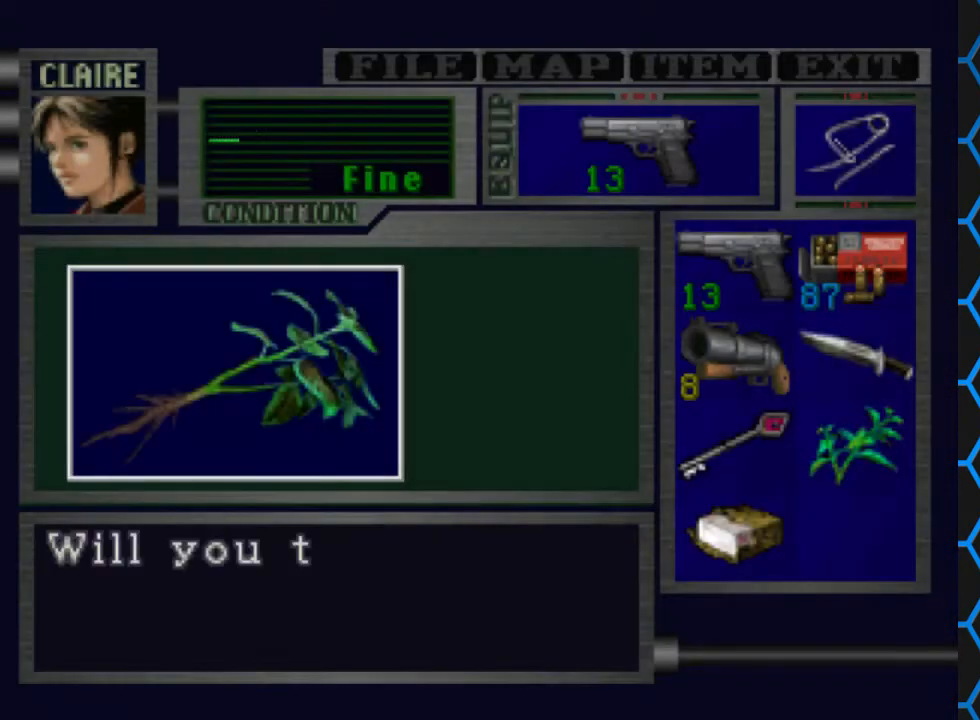
{"buttons": [], "events": [[433, "CROSS", "up"]]}
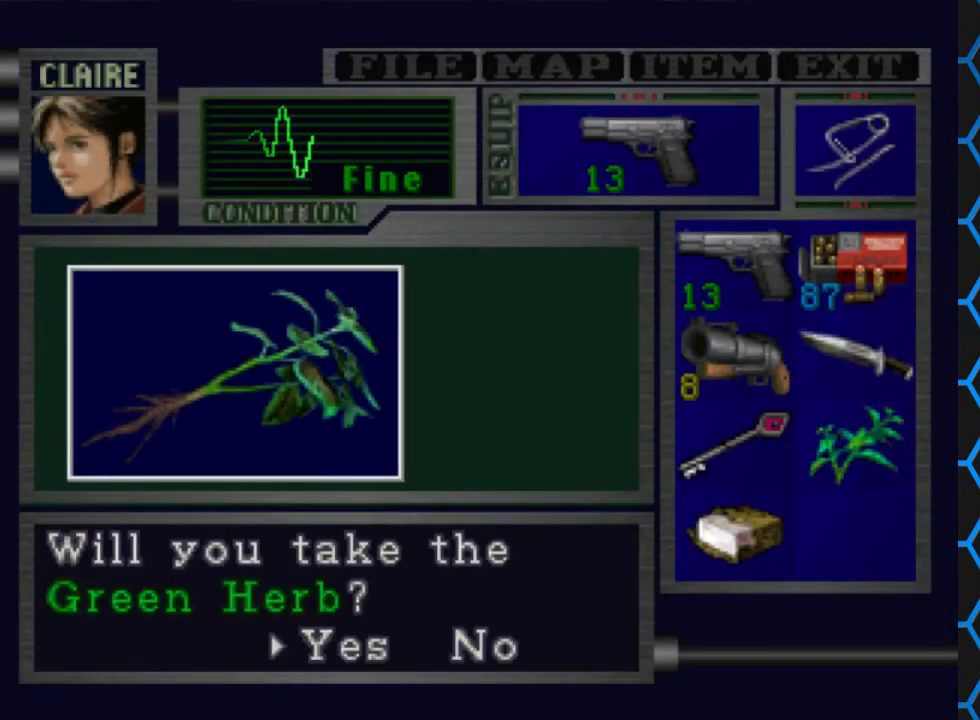
{"buttons": ["CROSS"], "events": [[67, "CROSS", "down"]]}
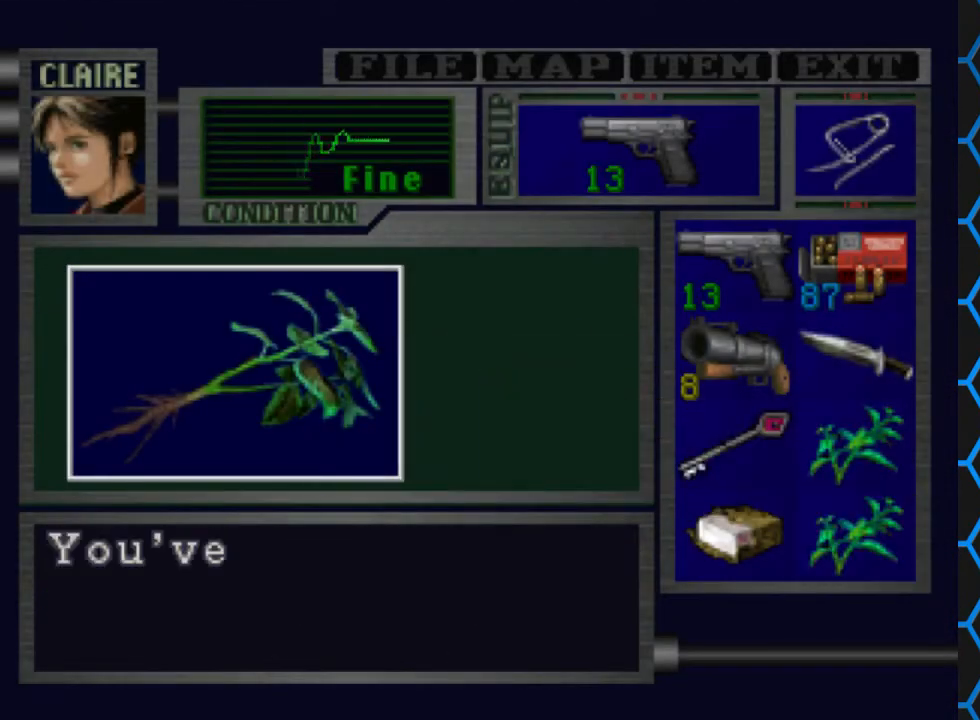
{"buttons": ["CROSS"], "events": [[333, "CROSS", "up"], [467, "CROSS", "down"]]}
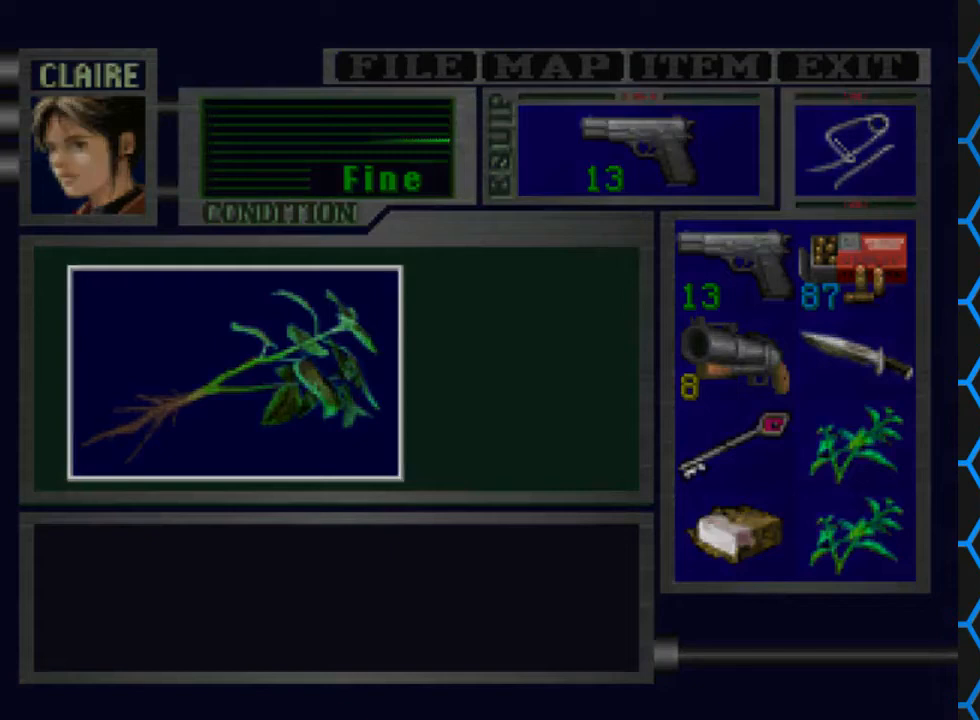
{"buttons": ["DPAD_LEFT"], "events": [[67, "CROSS", "up"], [467, "DPAD_LEFT", "down"]]}
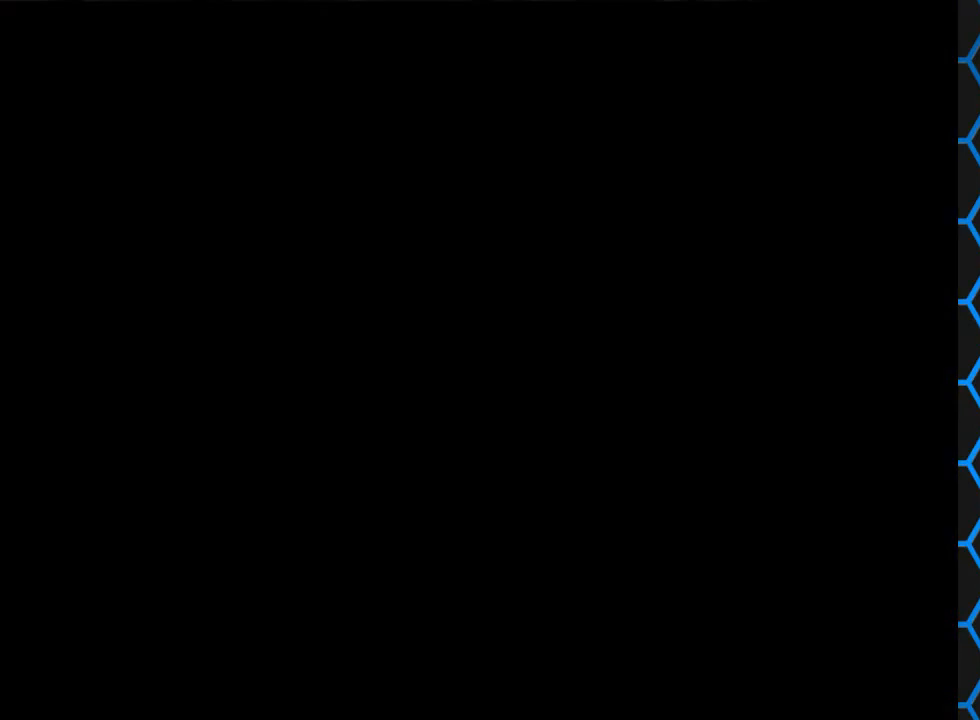
{"buttons": ["DPAD_LEFT"], "events": []}
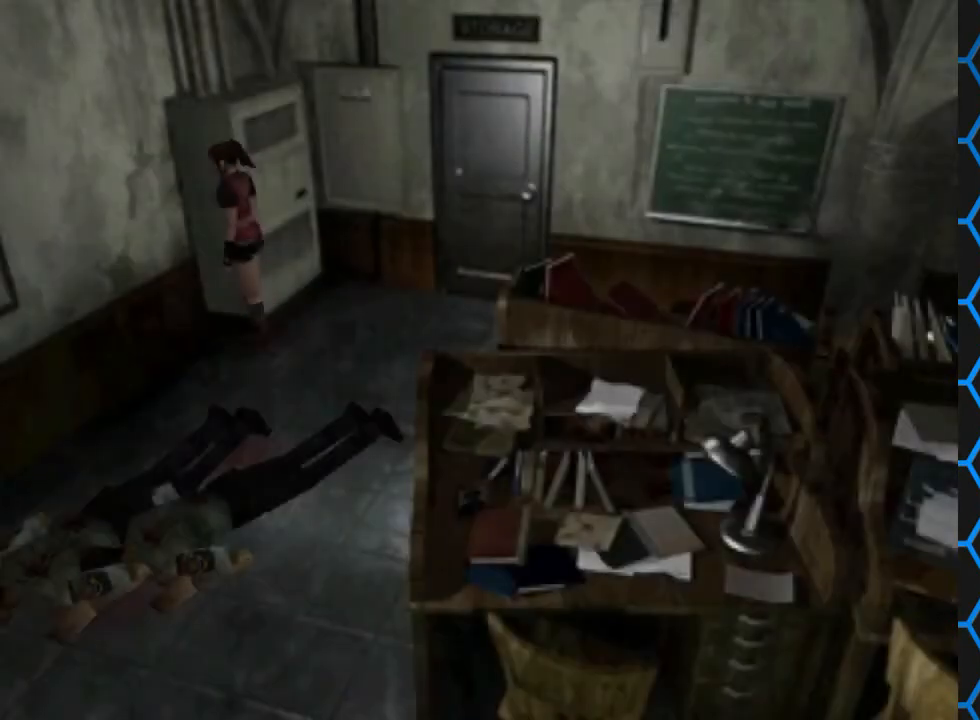
{"buttons": ["DPAD_LEFT"], "events": []}
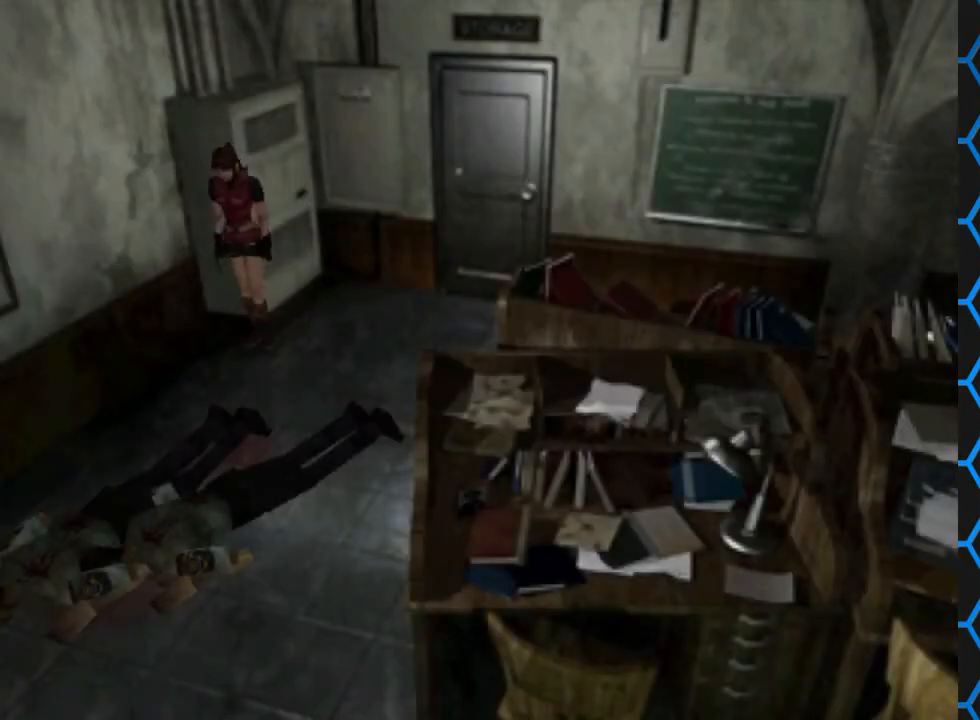
{"buttons": ["SQUARE", "DPAD_UP", "DPAD_LEFT"], "events": [[67, "DPAD_LEFT", "up"], [267, "DPAD_UP", "down"], [300, "SQUARE", "down"], [367, "DPAD_LEFT", "down"]]}
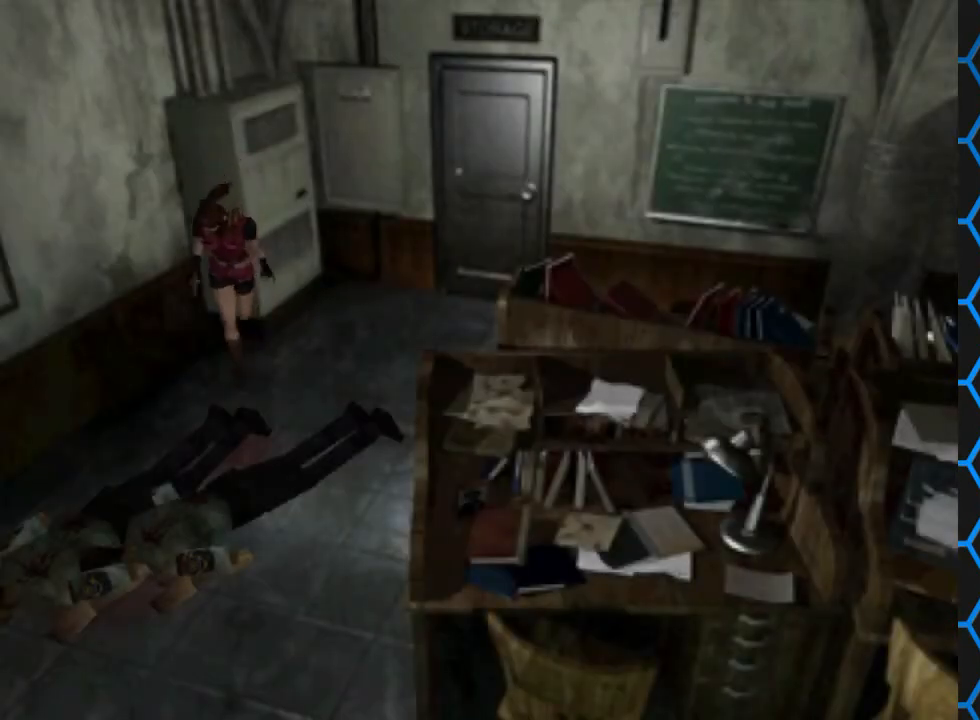
{"buttons": ["SQUARE", "DPAD_UP", "DPAD_RIGHT"], "events": [[300, "DPAD_LEFT", "up"], [333, "DPAD_RIGHT", "down"]]}
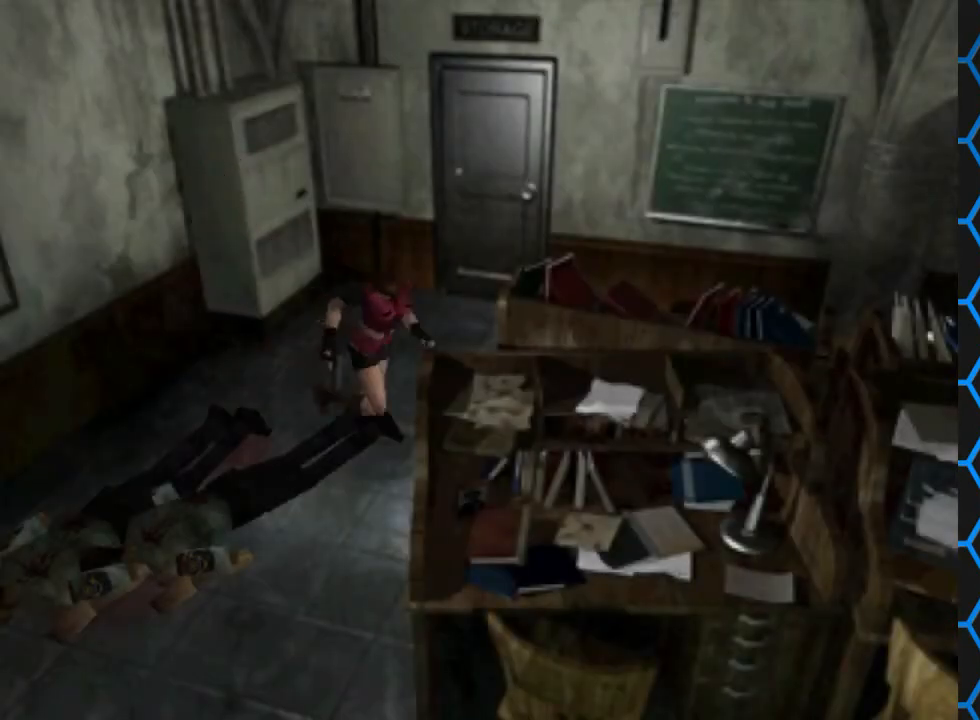
{"buttons": ["SQUARE", "DPAD_UP"], "events": [[467, "DPAD_RIGHT", "up"]]}
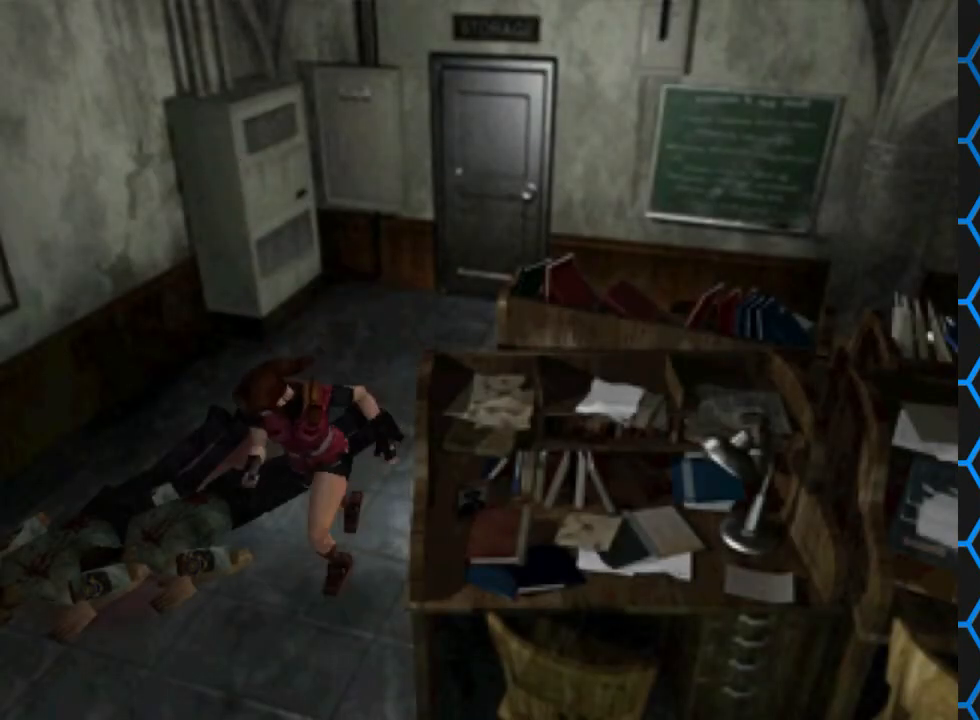
{"buttons": ["SQUARE", "DPAD_UP"], "events": [[33, "DPAD_LEFT", "down"], [200, "DPAD_LEFT", "up"], [267, "DPAD_RIGHT", "down"], [300, "DPAD_RIGHT", "up"]]}
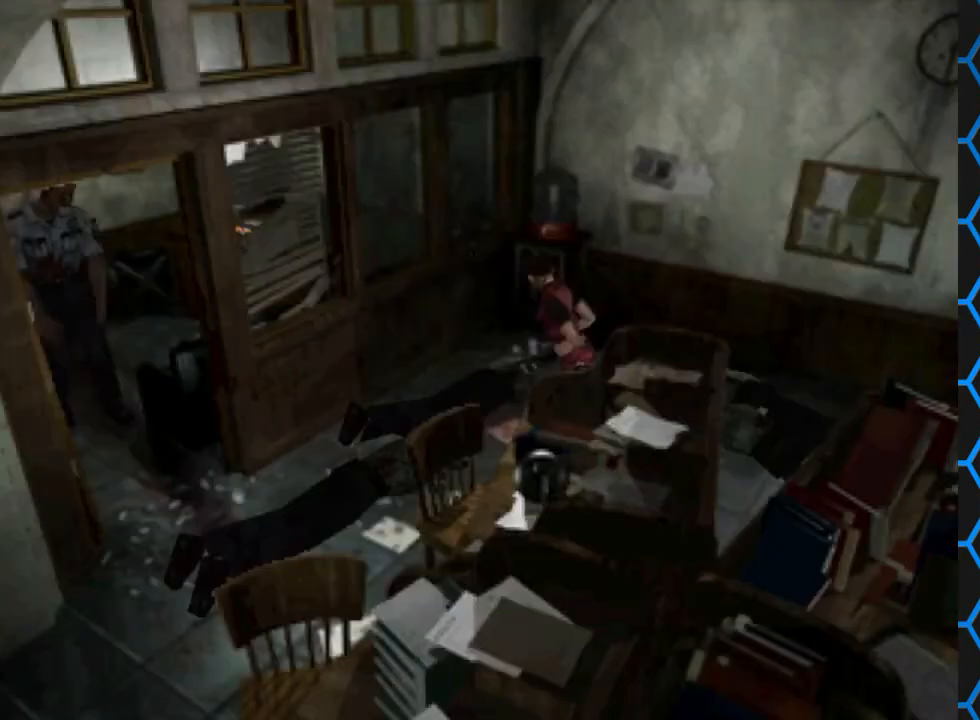
{"buttons": ["SQUARE", "DPAD_UP", "DPAD_LEFT"], "events": [[167, "DPAD_LEFT", "down"]]}
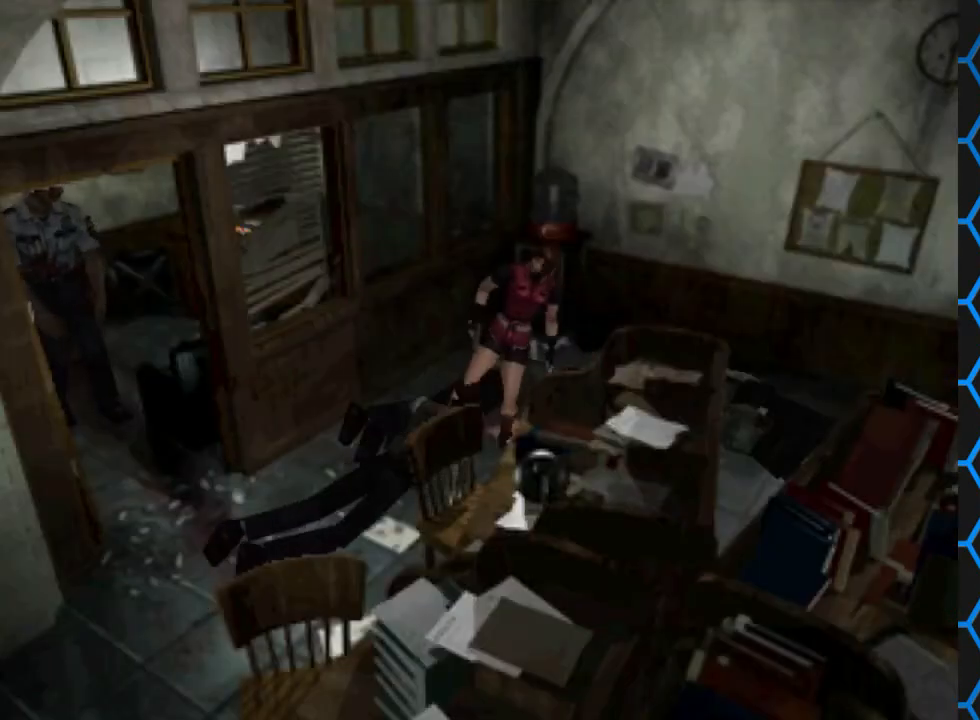
{"buttons": ["CROSS", "CIRCLE", "SQUARE", "TRIANGLE", "DPAD_LEFT"], "events": [[300, "SQUARE", "up"], [333, "DPAD_LEFT", "up"], [333, "DPAD_RIGHT", "down"], [367, "DPAD_RIGHT", "up"], [367, "DPAD_UP", "up"], [400, "CIRCLE", "down"], [433, "CROSS", "down"], [433, "TRIANGLE", "down"], [467, "DPAD_LEFT", "down"], [467, "SQUARE", "down"]]}
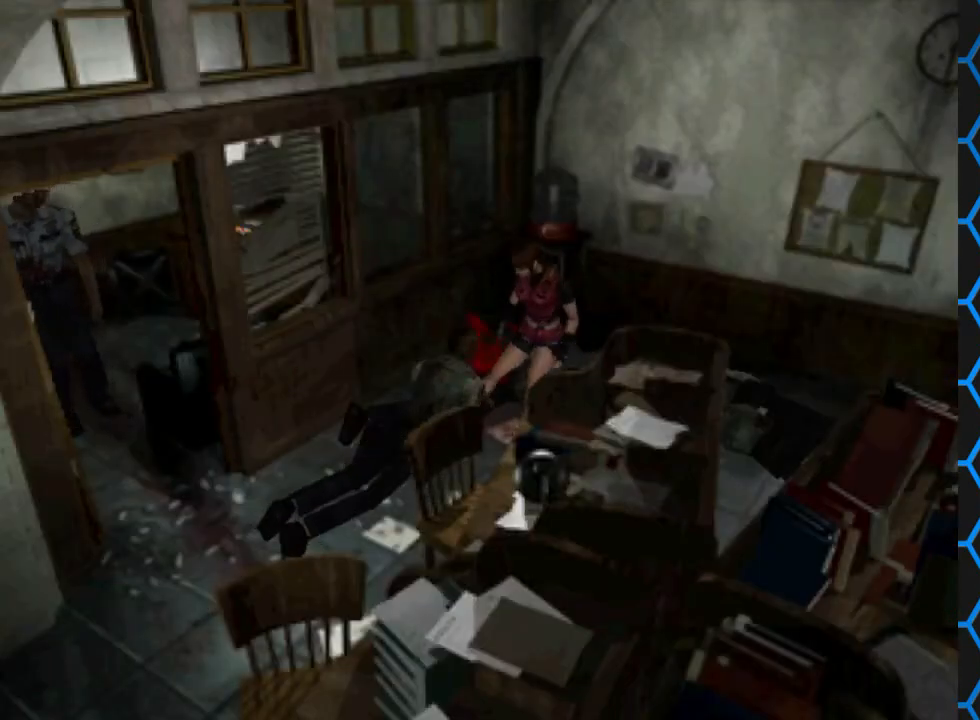
{"buttons": ["CROSS", "CIRCLE", "SQUARE", "DPAD_LEFT"], "events": [[33, "TRIANGLE", "up"], [100, "CROSS", "up"], [100, "DPAD_LEFT", "up"], [100, "SQUARE", "up"], [167, "CROSS", "down"], [200, "DPAD_DOWN", "down"], [200, "DPAD_LEFT", "down"], [200, "SQUARE", "down"], [267, "SQUARE", "up"], [300, "CROSS", "up"], [300, "DPAD_DOWN", "up"], [333, "CIRCLE", "up"], [333, "DPAD_UP", "down"], [400, "CIRCLE", "down"], [400, "CROSS", "down"], [467, "SQUARE", "down"], [500, "DPAD_UP", "up"]]}
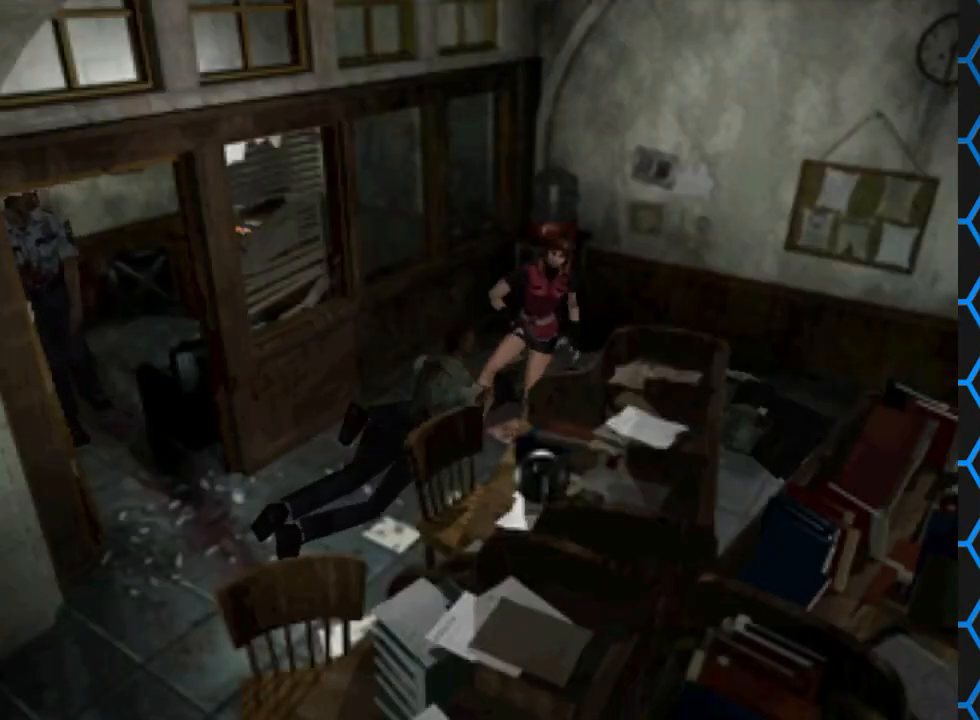
{"buttons": ["CROSS"]}
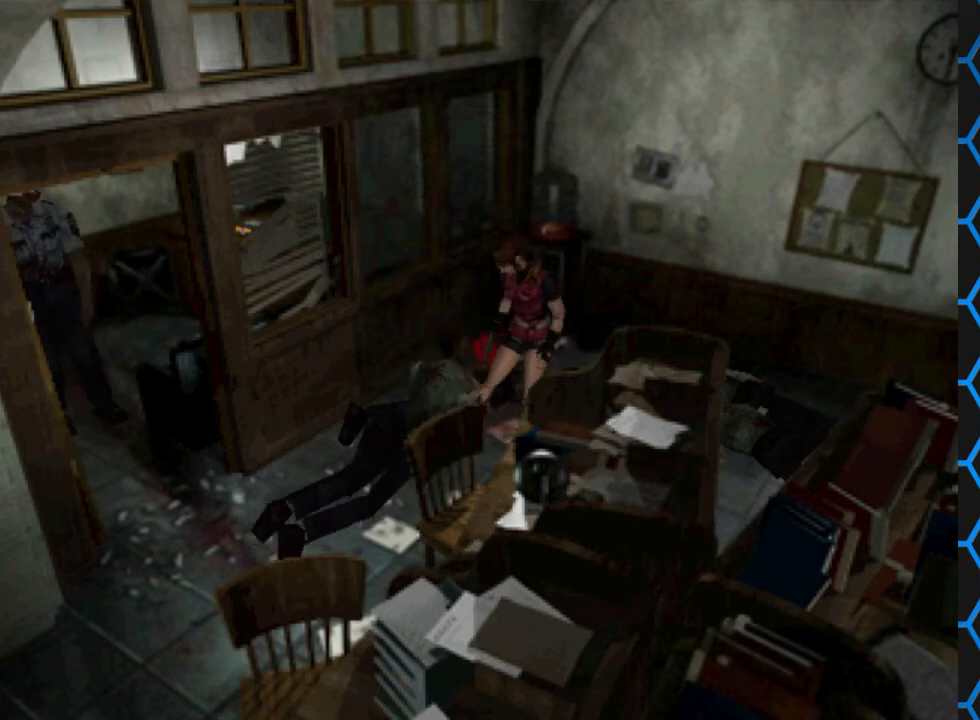
{"buttons": ["CROSS", "CIRCLE", "SQUARE", "TRIANGLE", "DPAD_DOWN"]}
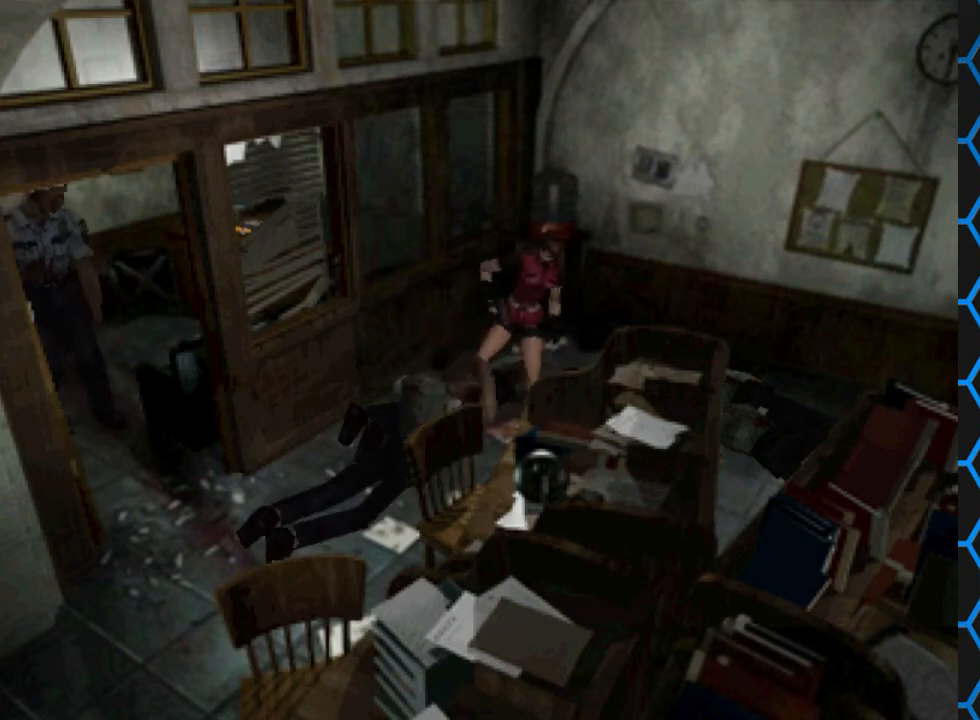
{"buttons": ["CROSS", "CIRCLE", "DPAD_UP", "DPAD_LEFT"]}
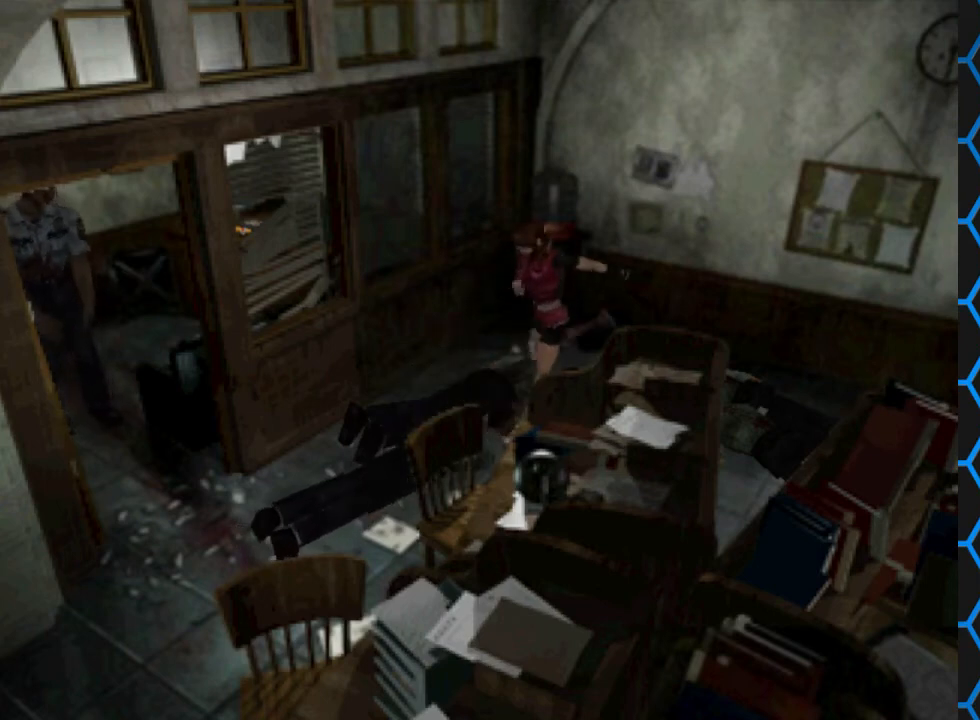
{"buttons": [], "events": [[33, "CIRCLE", "up"], [67, "CROSS", "up"], [67, "DPAD_LEFT", "up"], [67, "DPAD_UP", "up"]]}